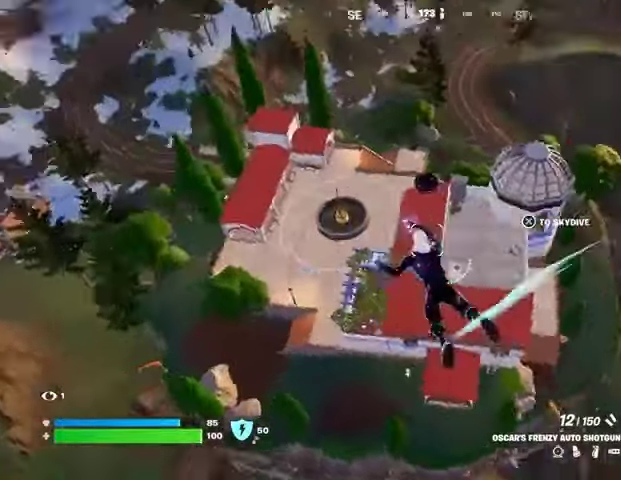
Gameplay with a controller (PlayStation layout); each line is a JSON object with the inputs held at the frame after it. "events" lists button and stick changes between this image and that frame as [ms after this image, input, new state], when the widget could be followed in between.
{"buttons": [], "left_stick": "down", "right_stick": "center", "events": [[33, "left_stick", "down"], [133, "right_stick", "center"]]}
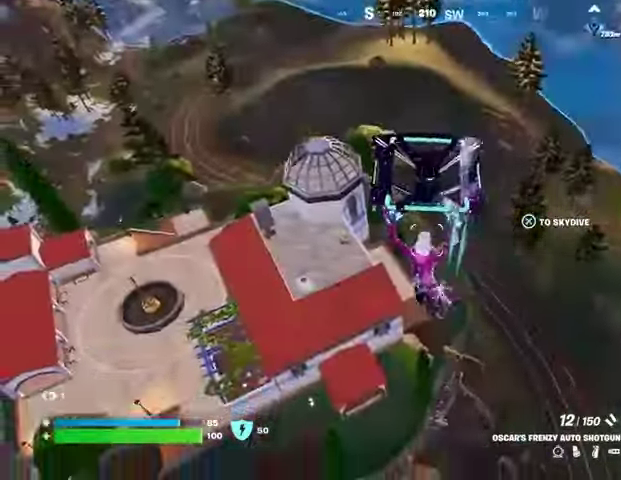
{"buttons": [], "left_stick": "down-right", "right_stick": "center", "events": [[67, "right_stick", "right"], [167, "left_stick", "down-right"], [200, "right_stick", "center"]]}
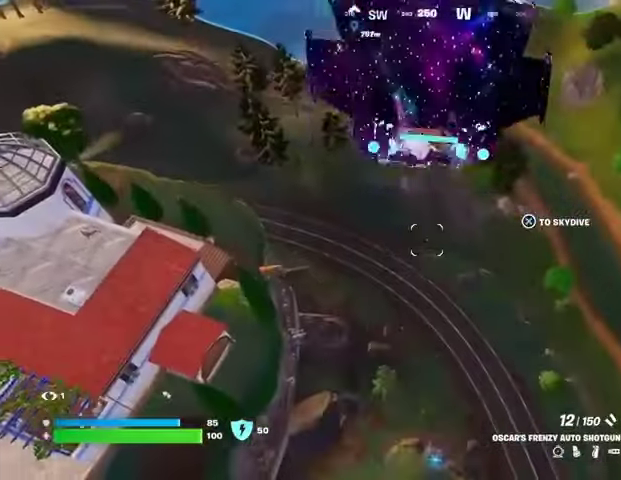
{"buttons": [], "left_stick": "right", "right_stick": "center", "events": [[500, "left_stick", "right"]]}
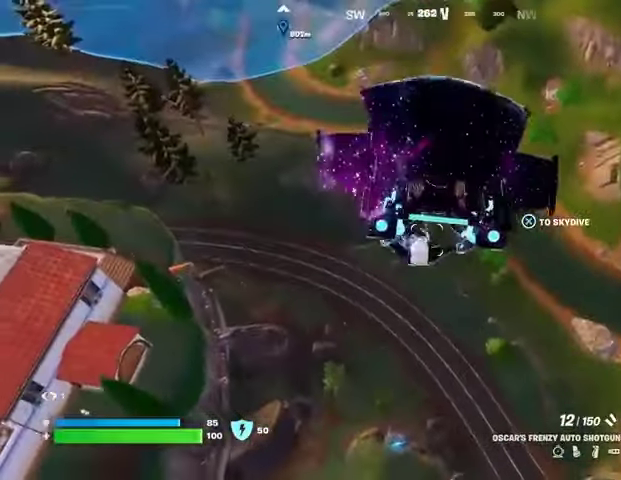
{"buttons": [], "left_stick": "right", "right_stick": "center", "events": [[100, "right_stick", "right"], [233, "right_stick", "center"]]}
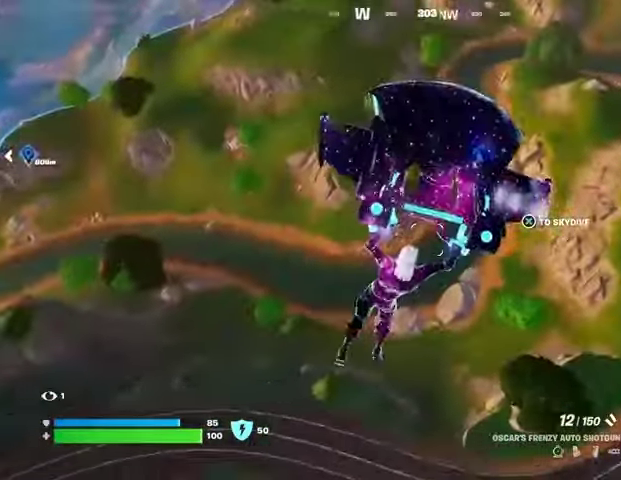
{"buttons": [], "left_stick": "up-right", "right_stick": "center", "events": [[167, "right_stick", "up-right"], [233, "right_stick", "center"], [333, "left_stick", "up-right"]]}
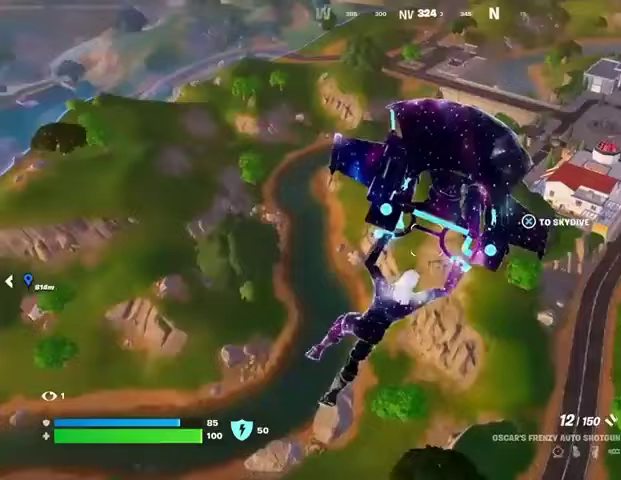
{"buttons": [], "left_stick": "up-right", "right_stick": "center", "events": [[200, "CROSS", "down"], [267, "CROSS", "up"], [400, "CROSS", "down"], [467, "CROSS", "up"]]}
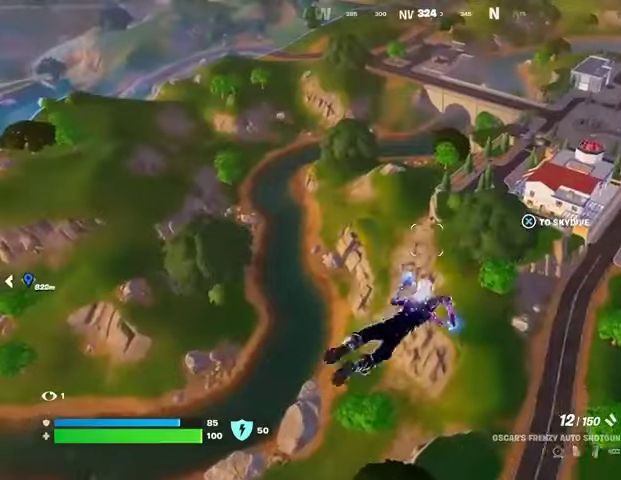
{"buttons": [], "left_stick": "up-right", "right_stick": "center", "events": [[67, "CROSS", "down"], [133, "CROSS", "up"], [233, "CROSS", "down"], [300, "CROSS", "up"], [367, "CROSS", "down"], [433, "CROSS", "up"]]}
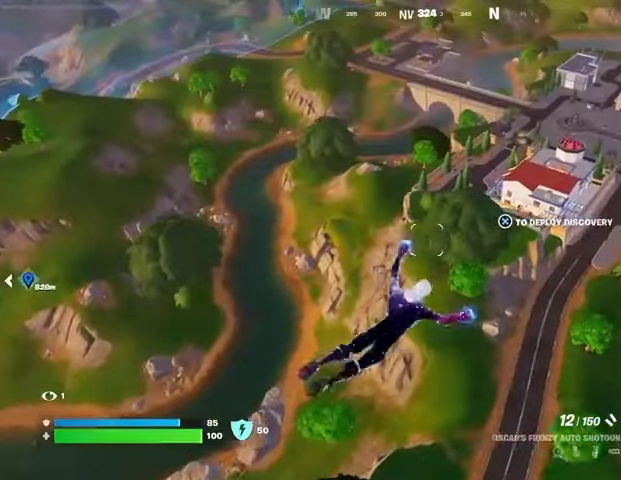
{"buttons": ["CROSS"], "left_stick": "up-right", "right_stick": "center", "events": [[33, "CROSS", "down"], [100, "CROSS", "up"], [167, "CROSS", "down"], [267, "CROSS", "up"], [333, "CROSS", "down"], [400, "CROSS", "up"], [500, "CROSS", "down"]]}
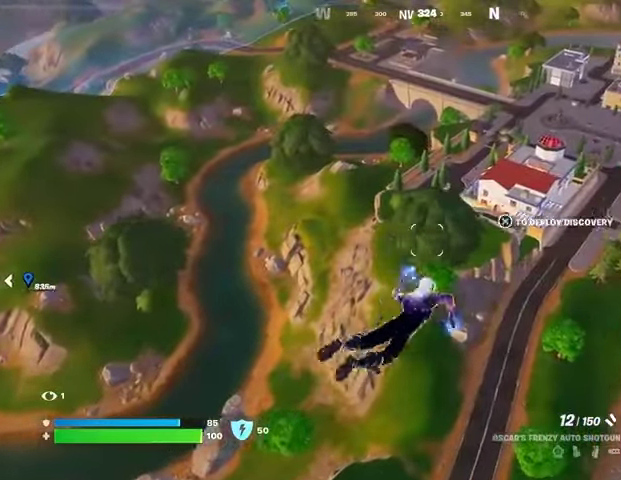
{"buttons": ["CROSS"], "left_stick": "right", "right_stick": "center", "events": [[33, "CROSS", "up"], [133, "CROSS", "down"], [200, "CROSS", "up"], [267, "CROSS", "down"], [367, "CROSS", "up"], [367, "left_stick", "right"], [467, "CROSS", "down"]]}
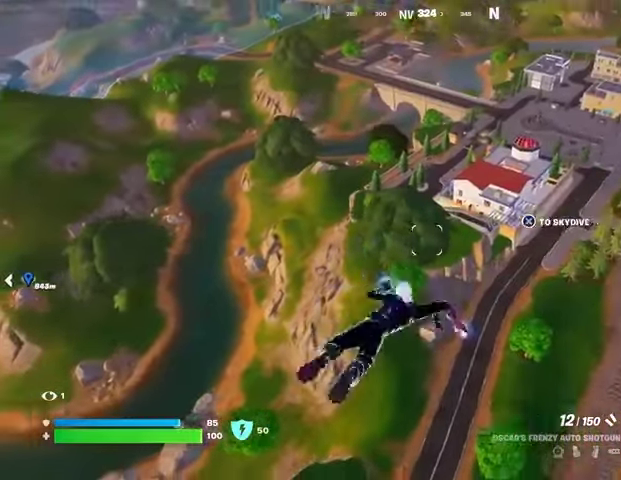
{"buttons": [], "left_stick": "down-left", "right_stick": "center", "events": [[33, "CROSS", "up"], [100, "left_stick", "down-right"], [133, "right_stick", "left"], [200, "left_stick", "down"], [400, "left_stick", "down-left"], [467, "right_stick", "center"]]}
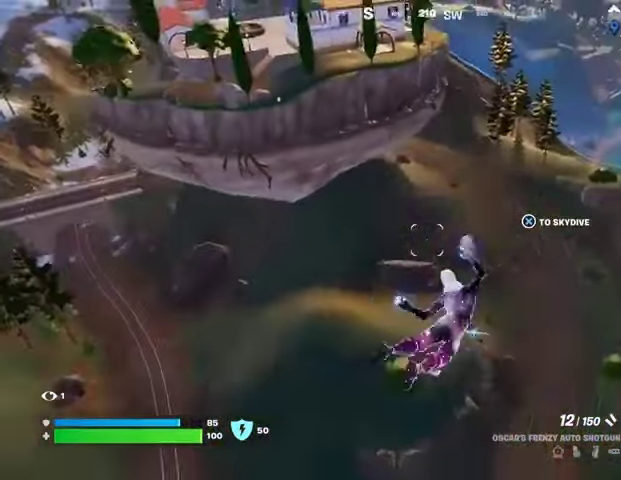
{"buttons": [], "left_stick": "left", "right_stick": "left", "events": [[400, "right_stick", "left"], [433, "left_stick", "left"]]}
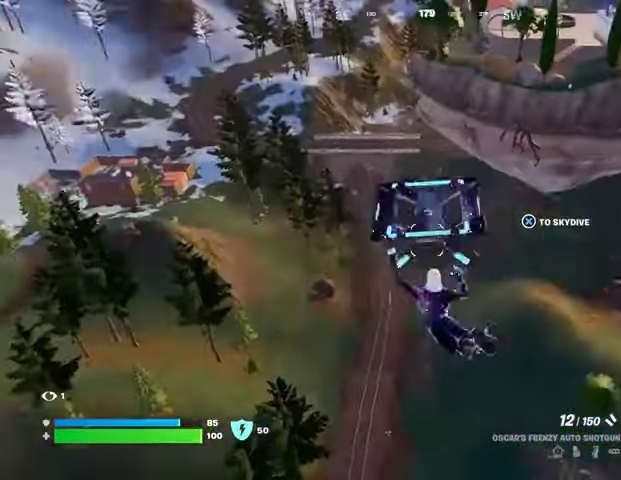
{"buttons": [], "left_stick": "left", "right_stick": "center", "events": [[33, "right_stick", "center"]]}
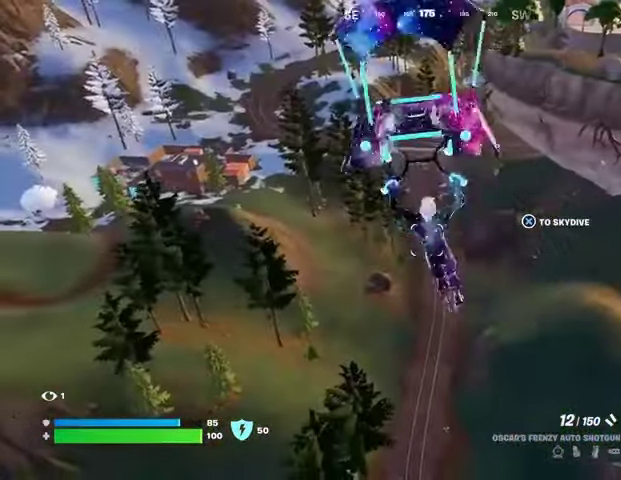
{"buttons": [], "left_stick": "up-left", "right_stick": "center", "events": [[33, "CROSS", "down"], [100, "left_stick", "up-left"], [133, "CROSS", "up"], [167, "CROSS", "down"], [267, "CROSS", "up"]]}
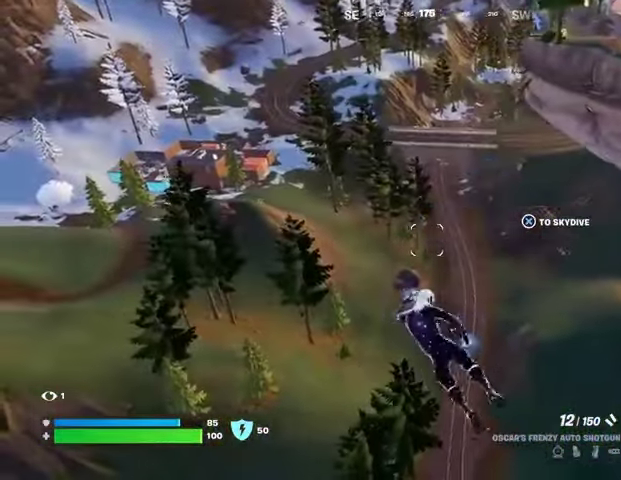
{"buttons": [], "left_stick": "up-left", "right_stick": "center", "events": [[100, "right_stick", "right"], [233, "right_stick", "center"]]}
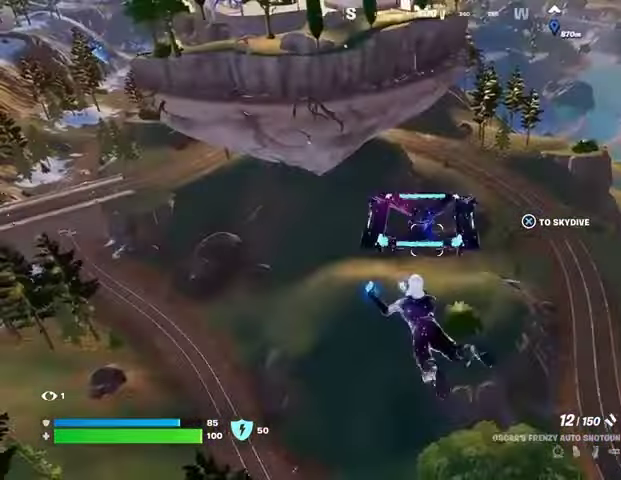
{"buttons": [], "left_stick": "up-left", "right_stick": "center", "events": []}
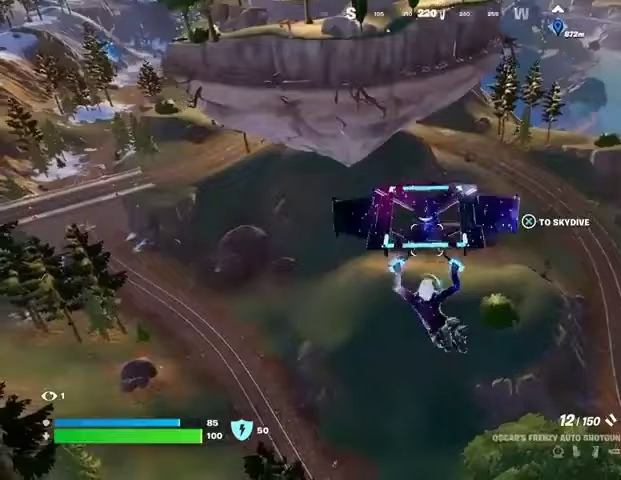
{"buttons": [], "left_stick": "up-left", "right_stick": "up-left", "events": [[400, "right_stick", "up-left"]]}
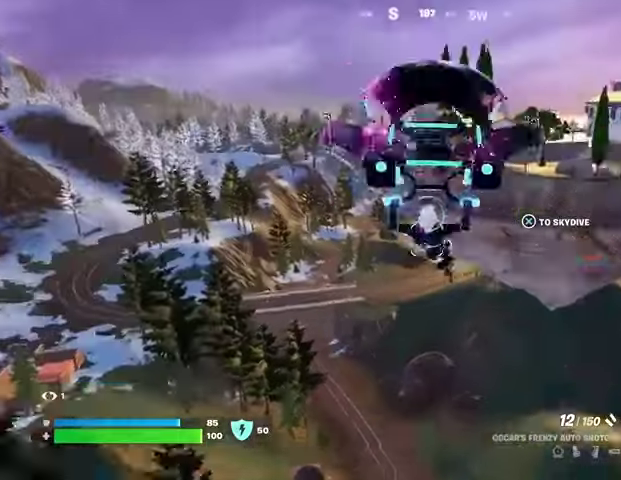
{"buttons": [], "left_stick": "up-left", "right_stick": "center", "events": [[33, "right_stick", "center"]]}
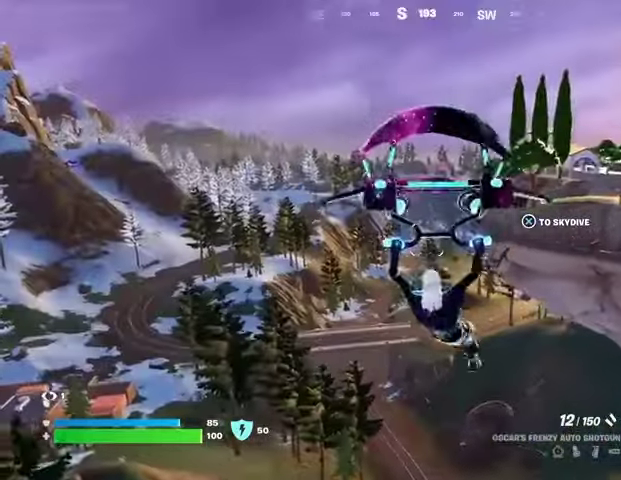
{"buttons": [], "left_stick": "up-left", "right_stick": "center", "events": [[300, "right_stick", "left"], [433, "right_stick", "center"]]}
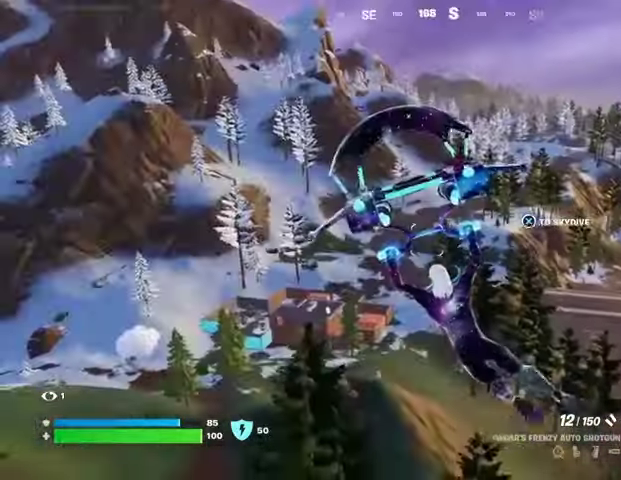
{"buttons": [], "left_stick": "up-left", "right_stick": "center", "events": []}
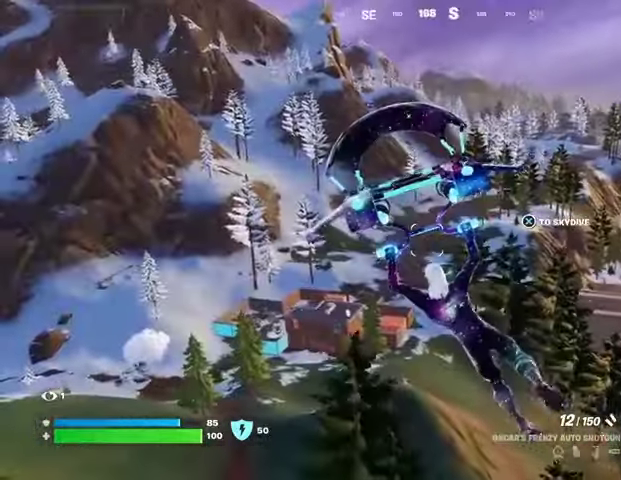
{"buttons": [], "left_stick": "up-left", "right_stick": "center", "events": []}
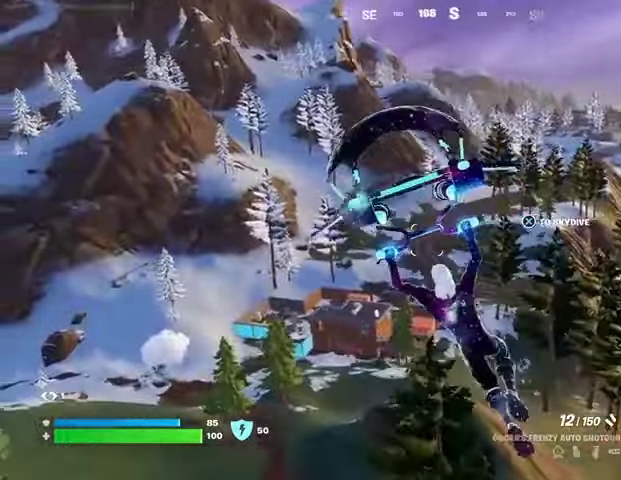
{"buttons": [], "left_stick": "up-left", "right_stick": "center", "events": [[33, "right_stick", "left"], [233, "right_stick", "center"]]}
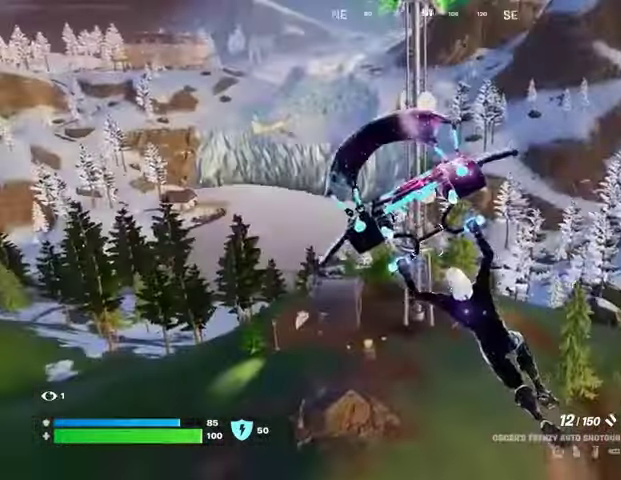
{"buttons": [], "left_stick": "up-left", "right_stick": "center", "events": [[67, "right_stick", "left"], [167, "right_stick", "center"]]}
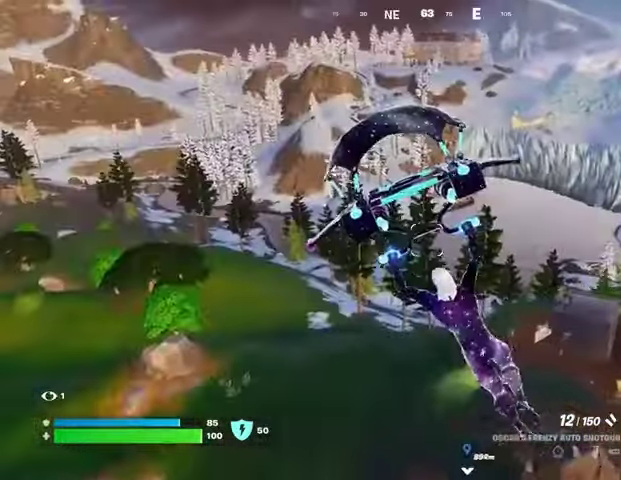
{"buttons": [], "left_stick": "up", "right_stick": "left", "events": [[300, "left_stick", "up"], [467, "right_stick", "left"]]}
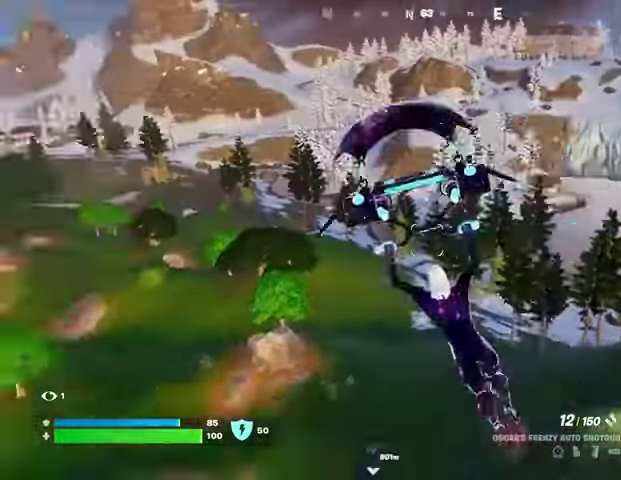
{"buttons": [], "left_stick": "up", "right_stick": "center", "events": [[100, "right_stick", "right"], [267, "right_stick", "center"]]}
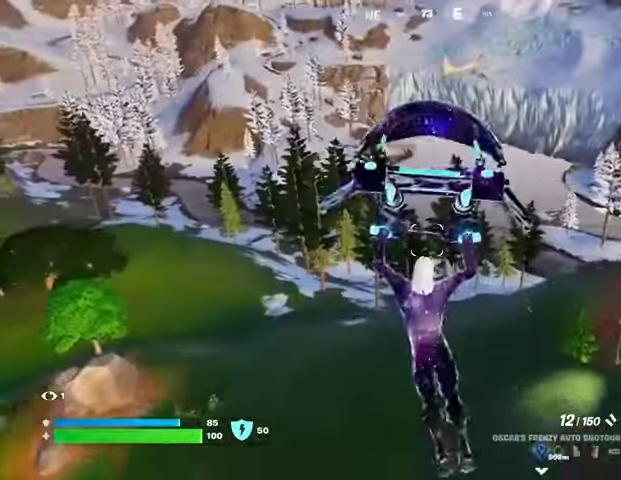
{"buttons": [], "left_stick": "up-right", "right_stick": "center", "events": [[67, "left_stick", "up-right"], [100, "CROSS", "down"], [200, "CROSS", "up"]]}
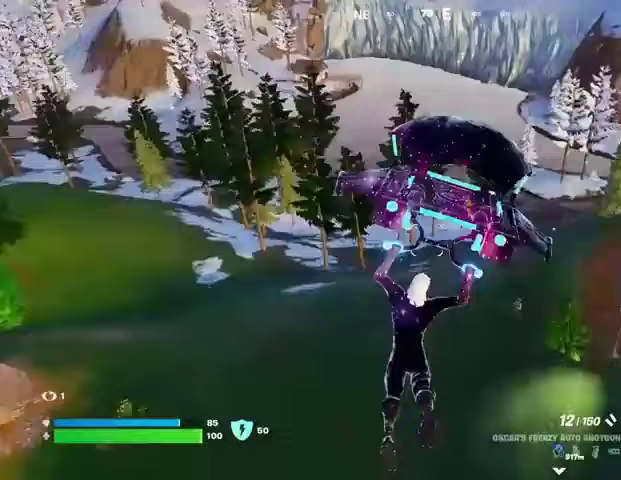
{"buttons": [], "left_stick": "up-right", "right_stick": "center", "events": []}
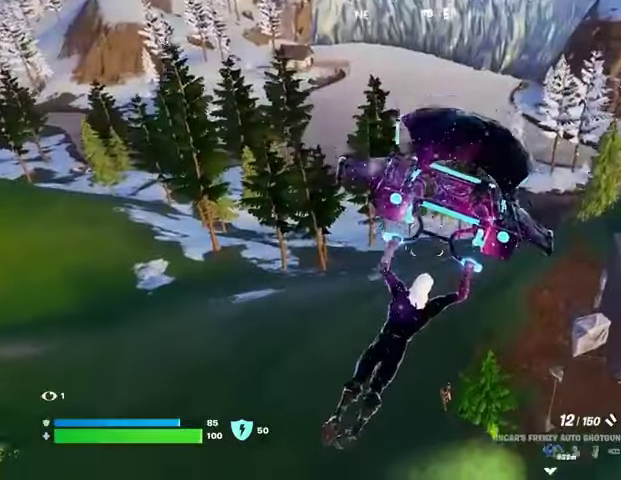
{"buttons": [], "left_stick": "up-right", "right_stick": "center", "events": [[67, "right_stick", "down-left"], [167, "right_stick", "center"]]}
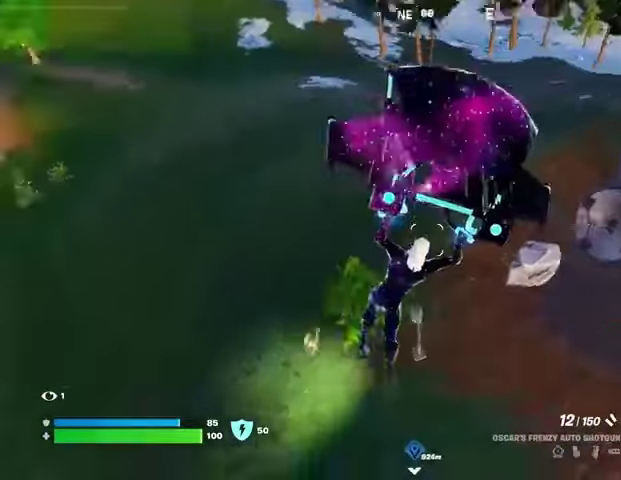
{"buttons": [], "left_stick": "right", "right_stick": "center", "events": [[33, "right_stick", "left"], [67, "left_stick", "right"], [367, "right_stick", "center"]]}
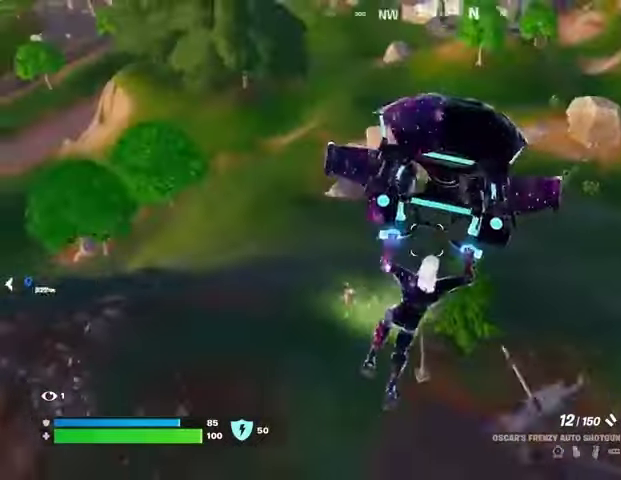
{"buttons": [], "left_stick": "up-right", "right_stick": "left", "events": [[33, "right_stick", "left"], [133, "left_stick", "up-right"]]}